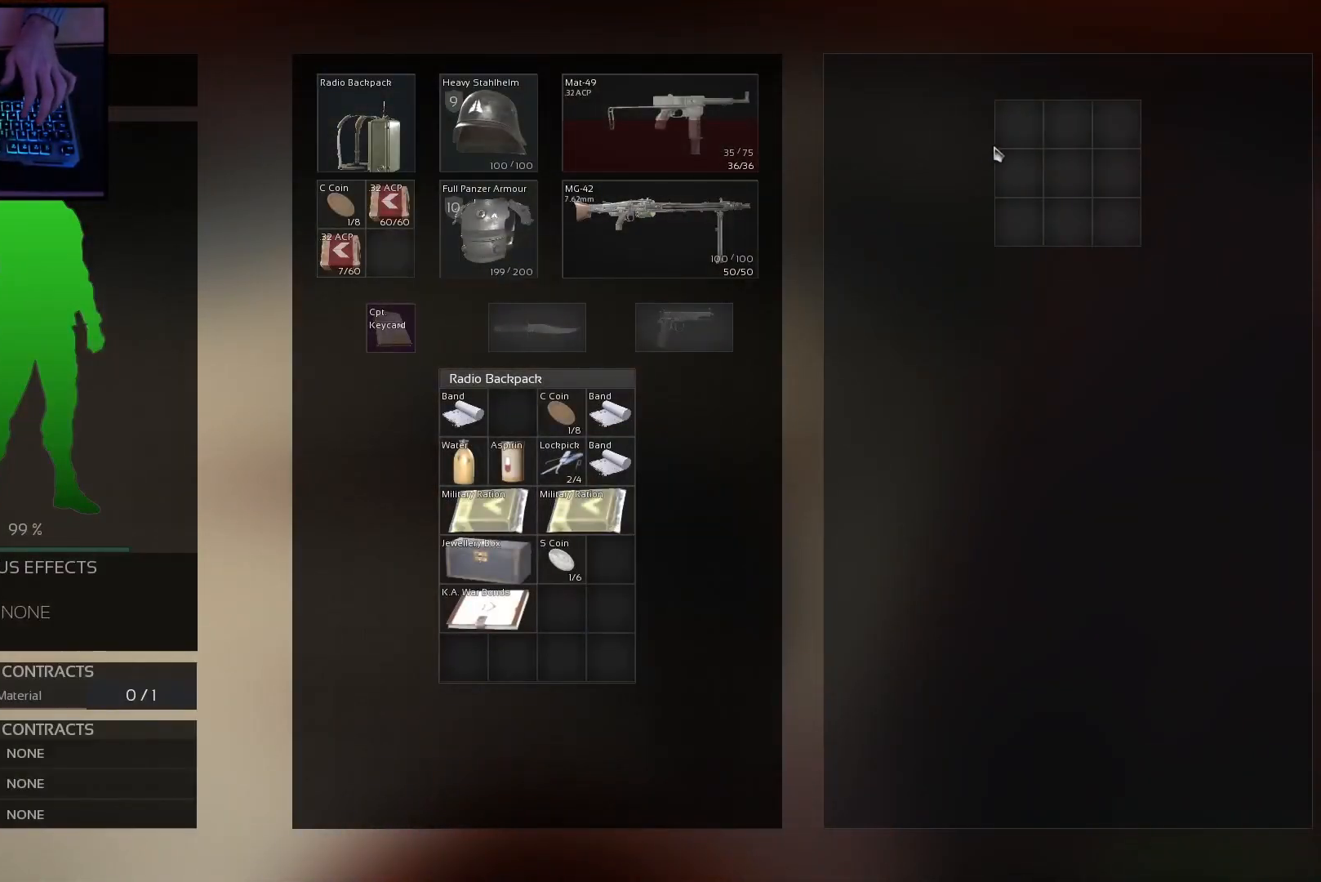
Gameplay with keyboard and mouse; each line is a JSON object with the keys and mouse buttons held at the frame after it. "events" lists presses ("down") and releases ("up") of "a", "ctrl", "d", "e", "q", "s", "shift", "space", "w", "mouse_left", "mouse_wheel", "mouse_right", "mouse_mb4" and "mouse_mb5" between this image and that frame as [ms after this image, input, new state], when the widget could be followed in between. "mouse_left", "mouse_wheel", "mouse_right", "mouse_mb4", "mouse_mb5" = the "left", "wheel", "right", "mb4", "mb5" buttons of the "mouse" list. No other keys are recorded. "wheel" means that the mouse wheel is clicked or scrolled. Mouse movement is not recorded.
{"keys": ["w"], "mouse": [], "events": [[450, "w", "down"]]}
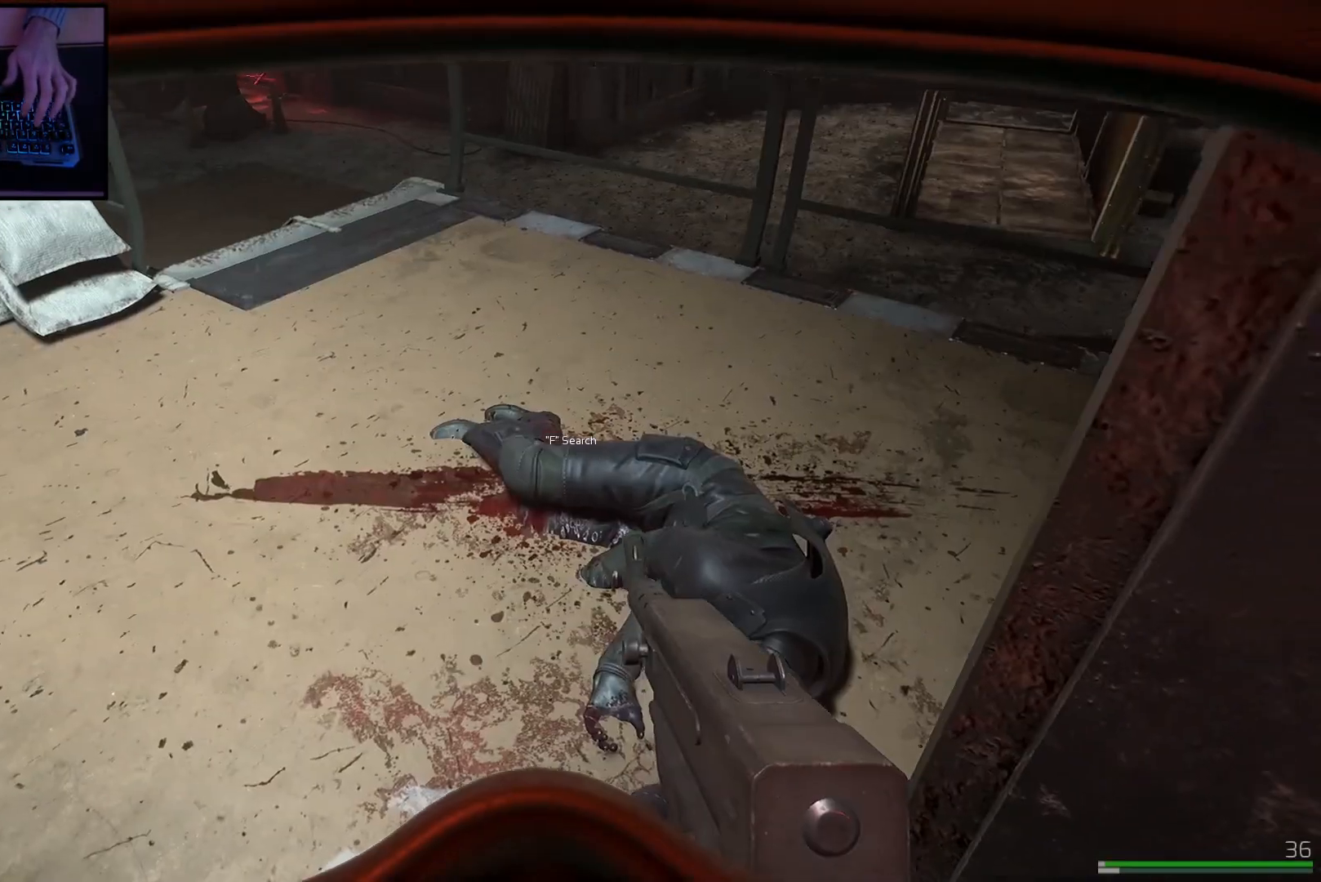
{"keys": ["a"], "mouse": []}
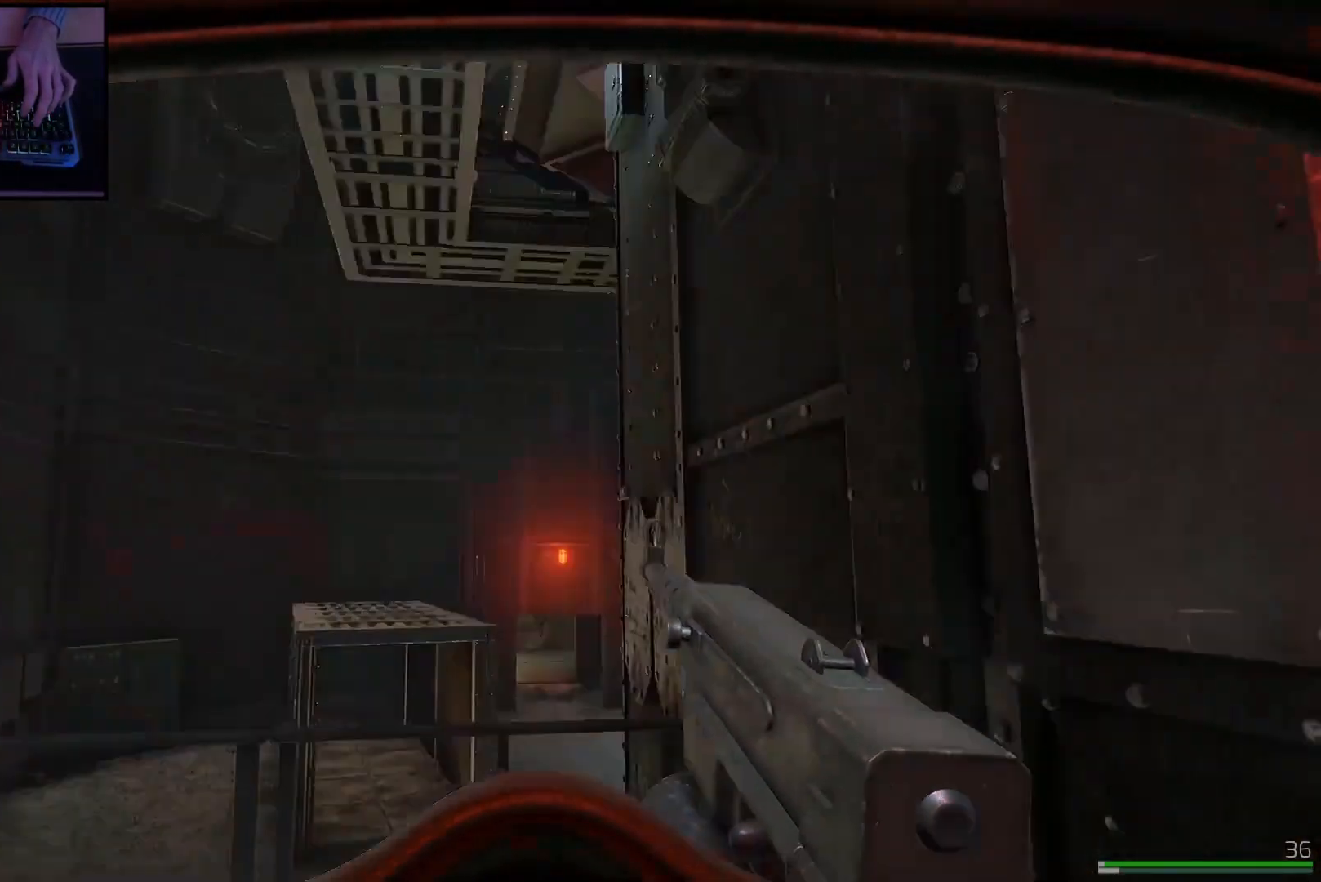
{"keys": ["a"], "mouse": [], "events": []}
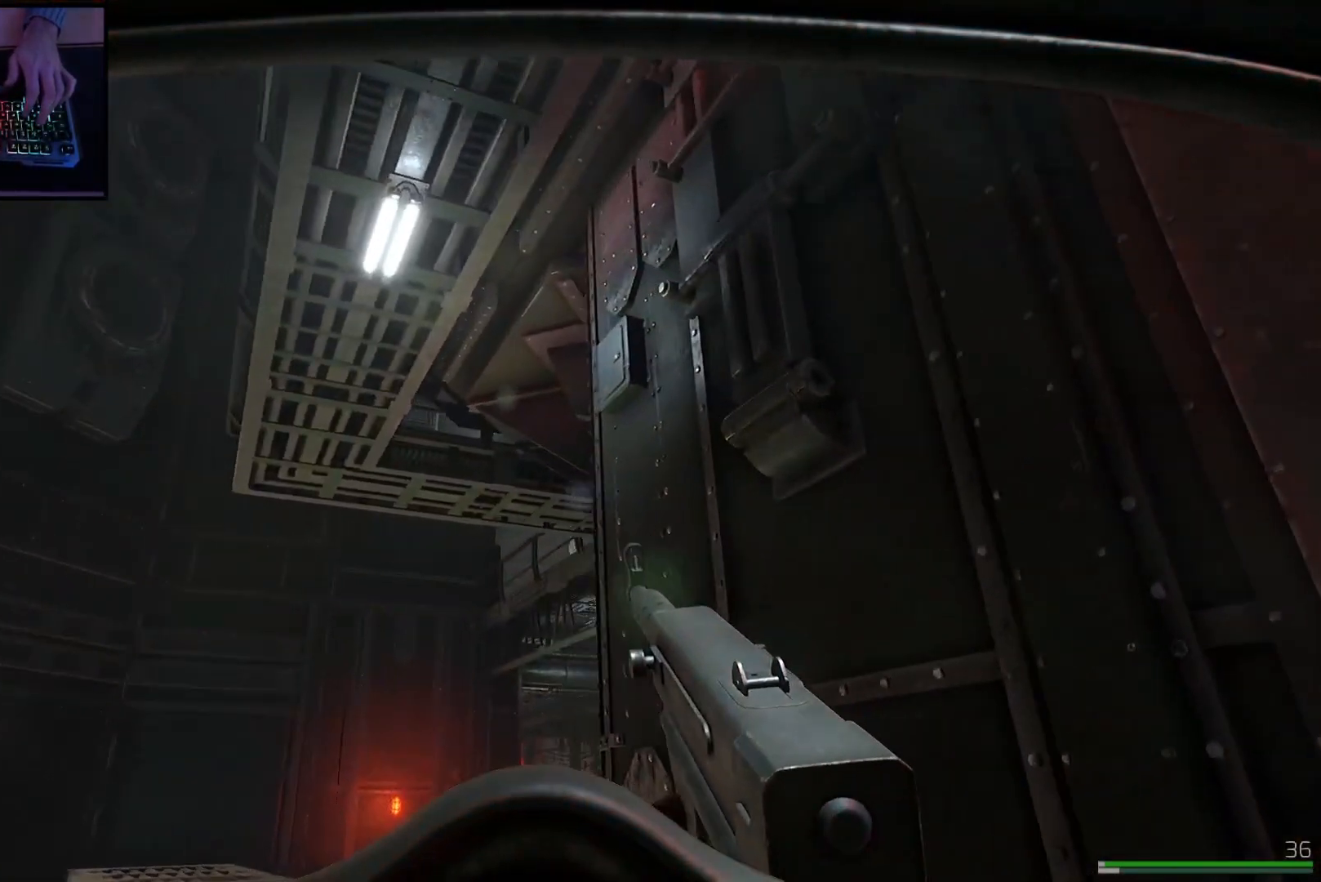
{"keys": ["a", "w"], "mouse": [], "events": [[84, "w", "down"]]}
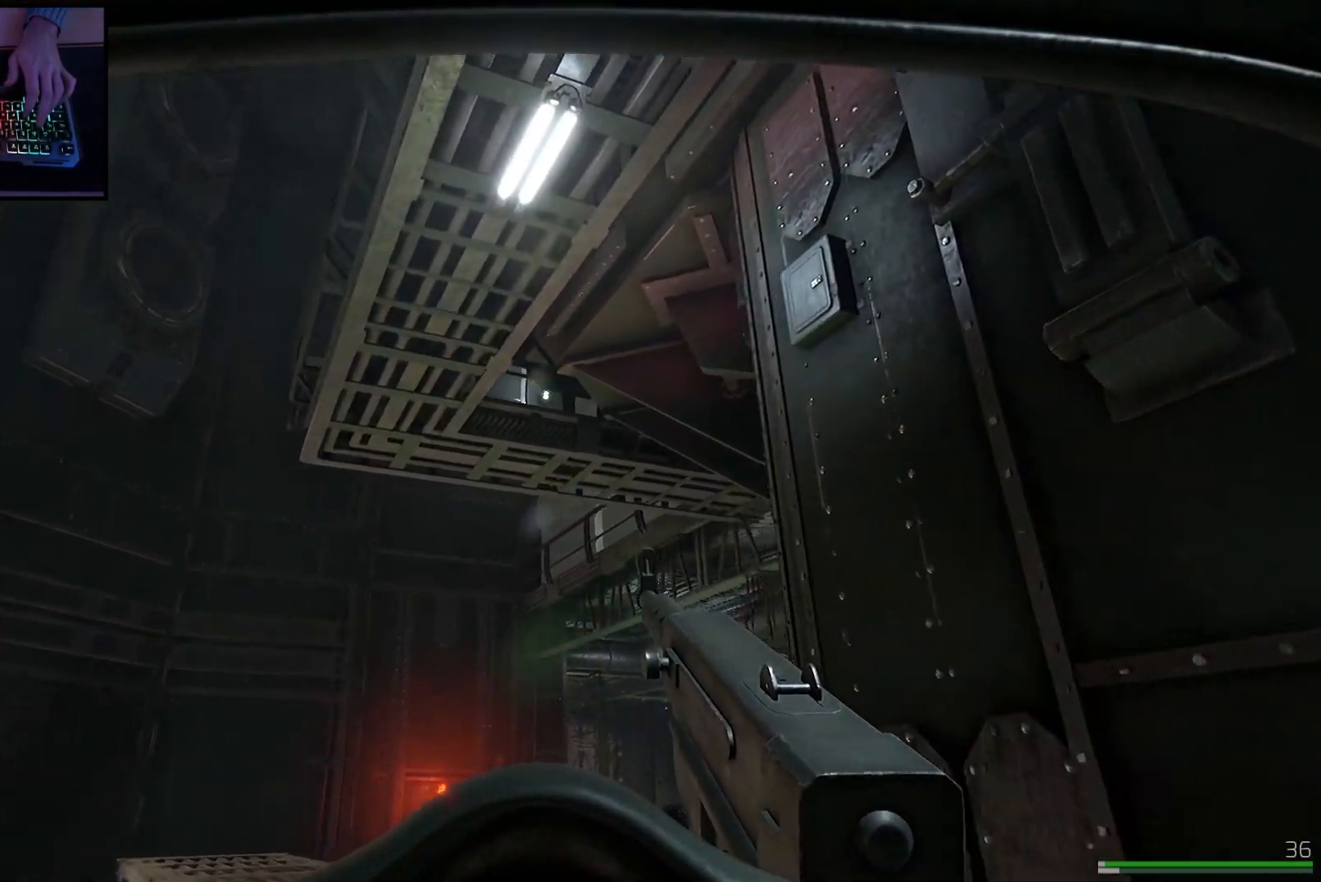
{"keys": ["a"], "mouse": [], "events": [[200, "w", "up"]]}
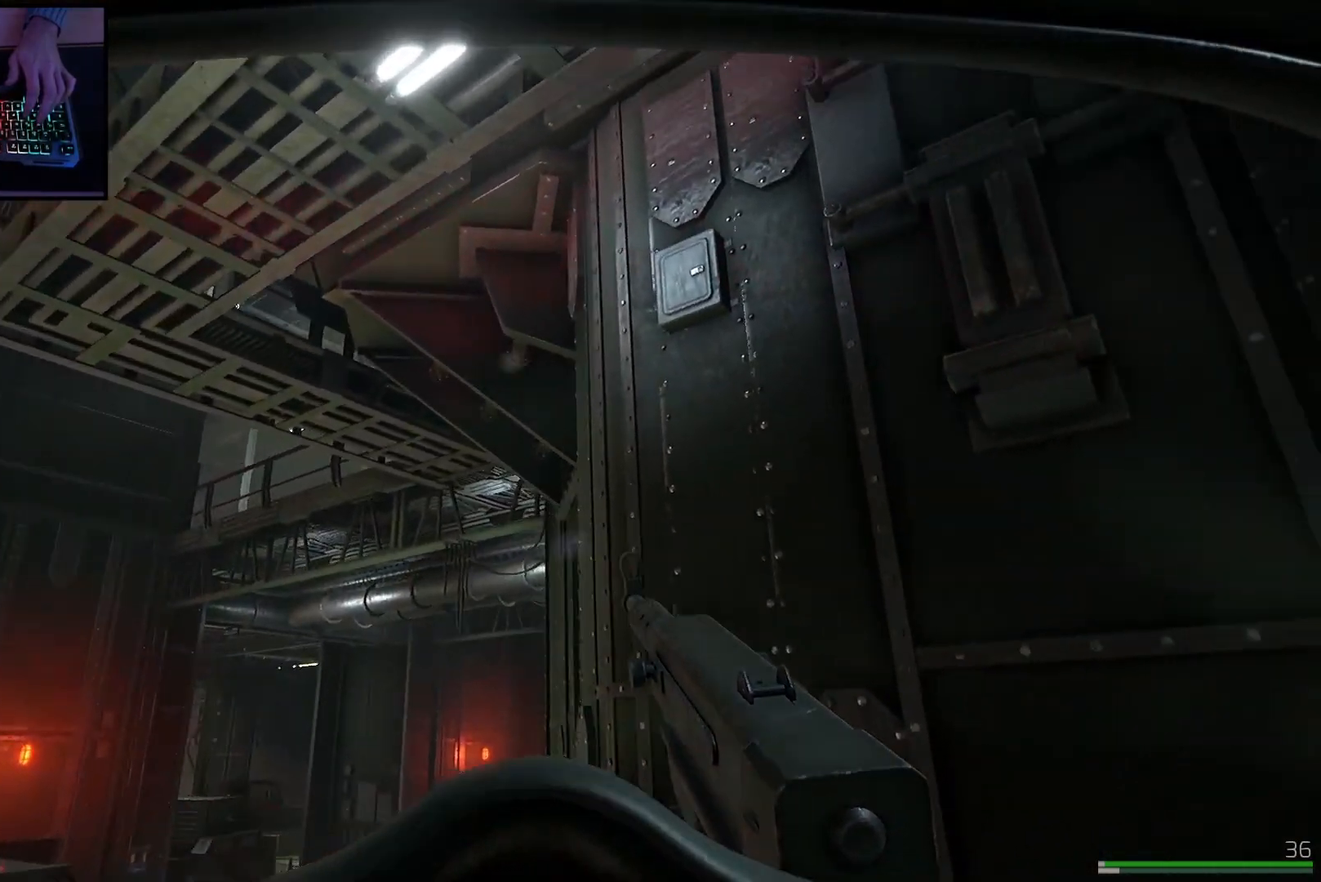
{"keys": ["a", "s"], "mouse": [], "events": [[167, "s", "down"]]}
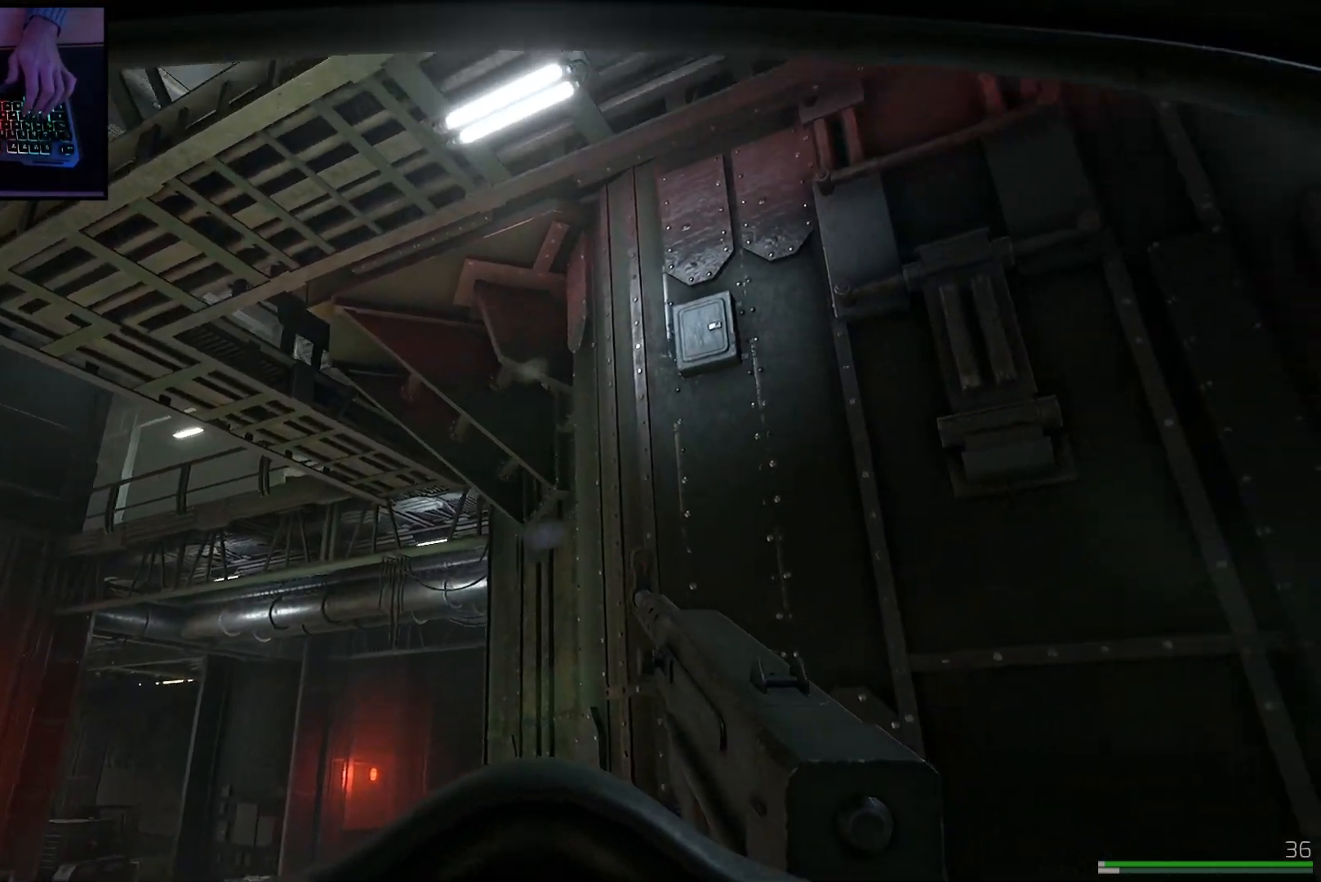
{"keys": ["a", "s"], "mouse": [], "events": []}
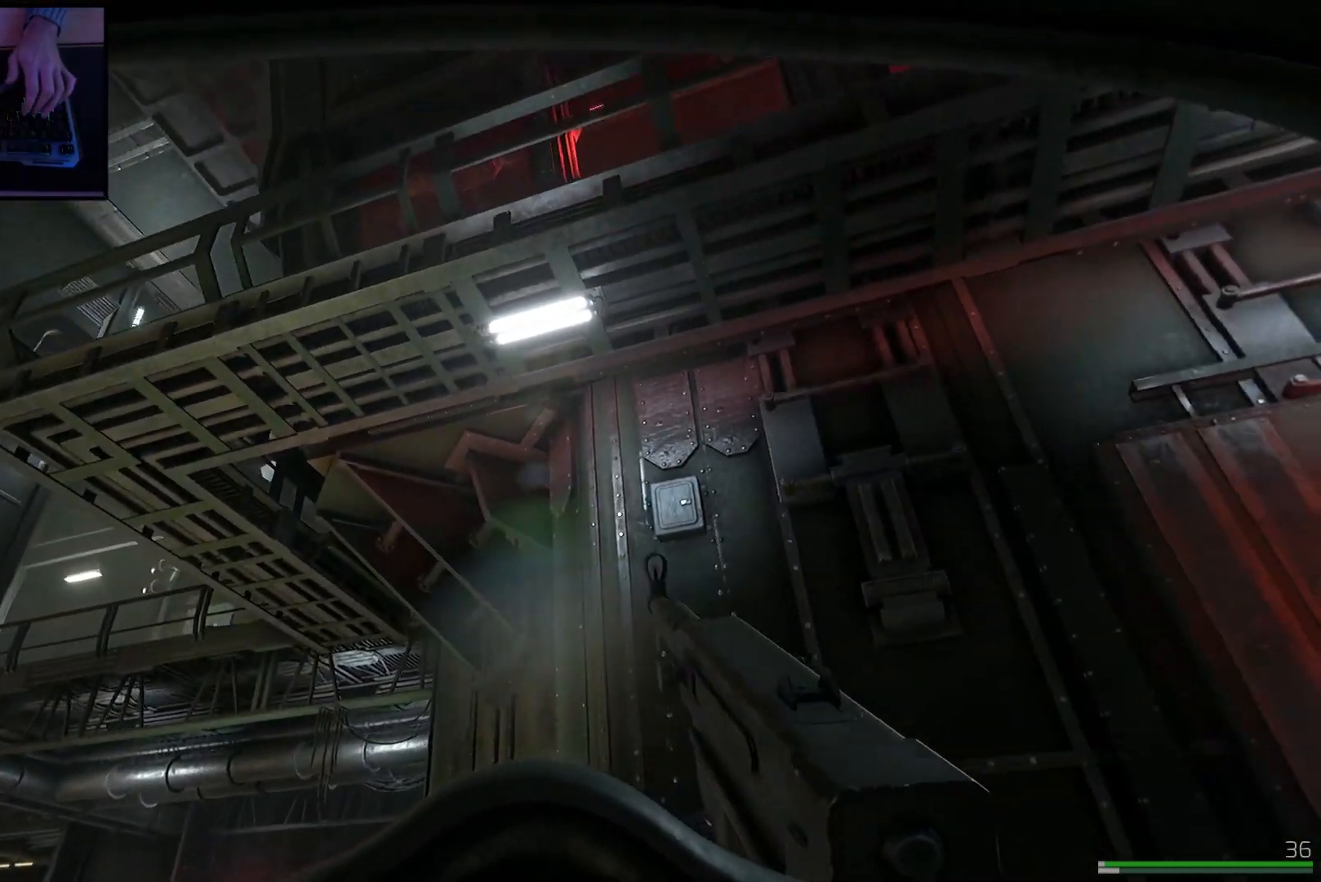
{"keys": ["s"], "mouse": [], "events": [[334, "a", "up"]]}
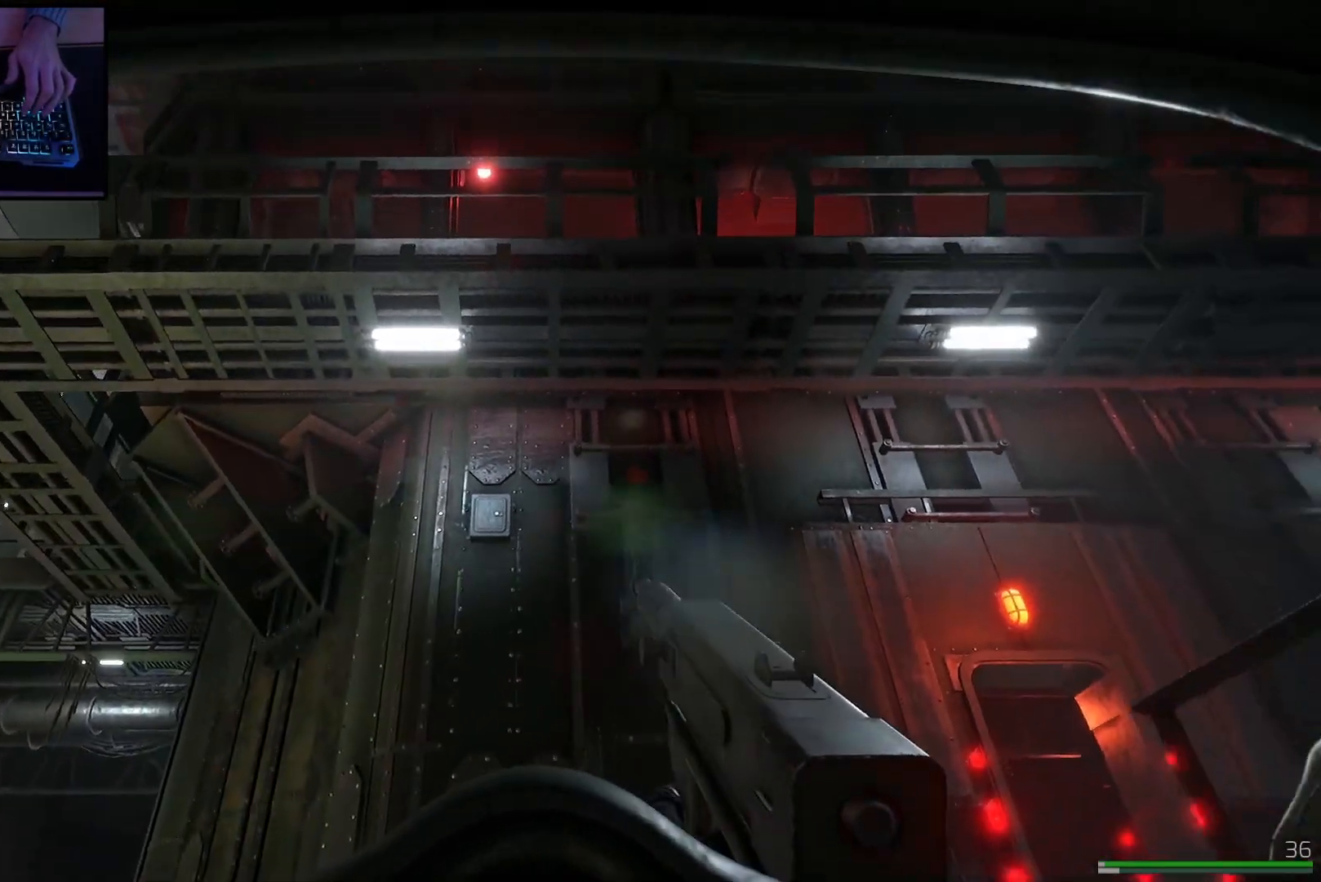
{"keys": ["d"], "mouse": [], "events": [[234, "d", "down"], [417, "s", "up"]]}
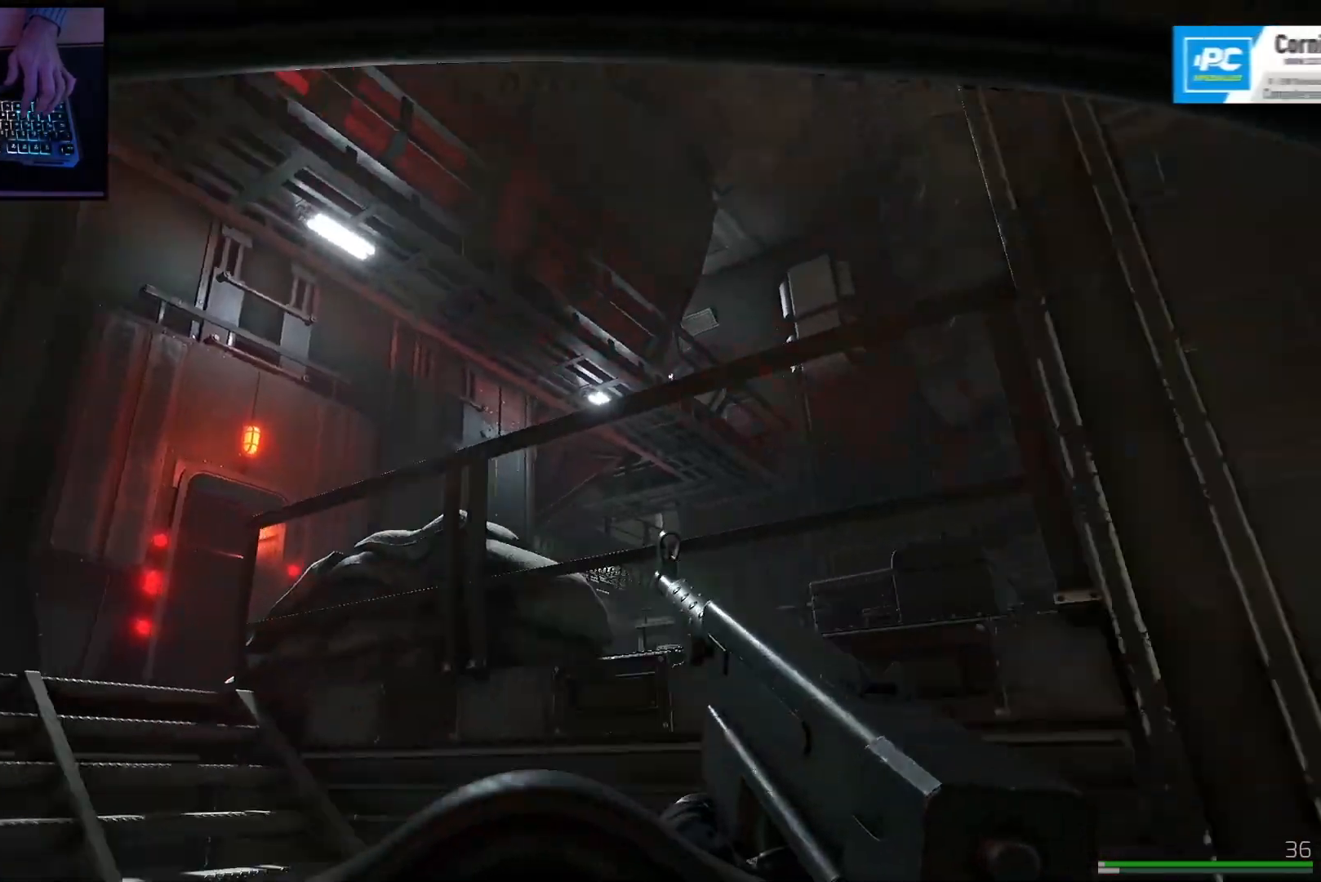
{"keys": ["shift", "w"], "mouse": [], "events": [[34, "w", "down"], [184, "shift", "down"], [334, "d", "up"]]}
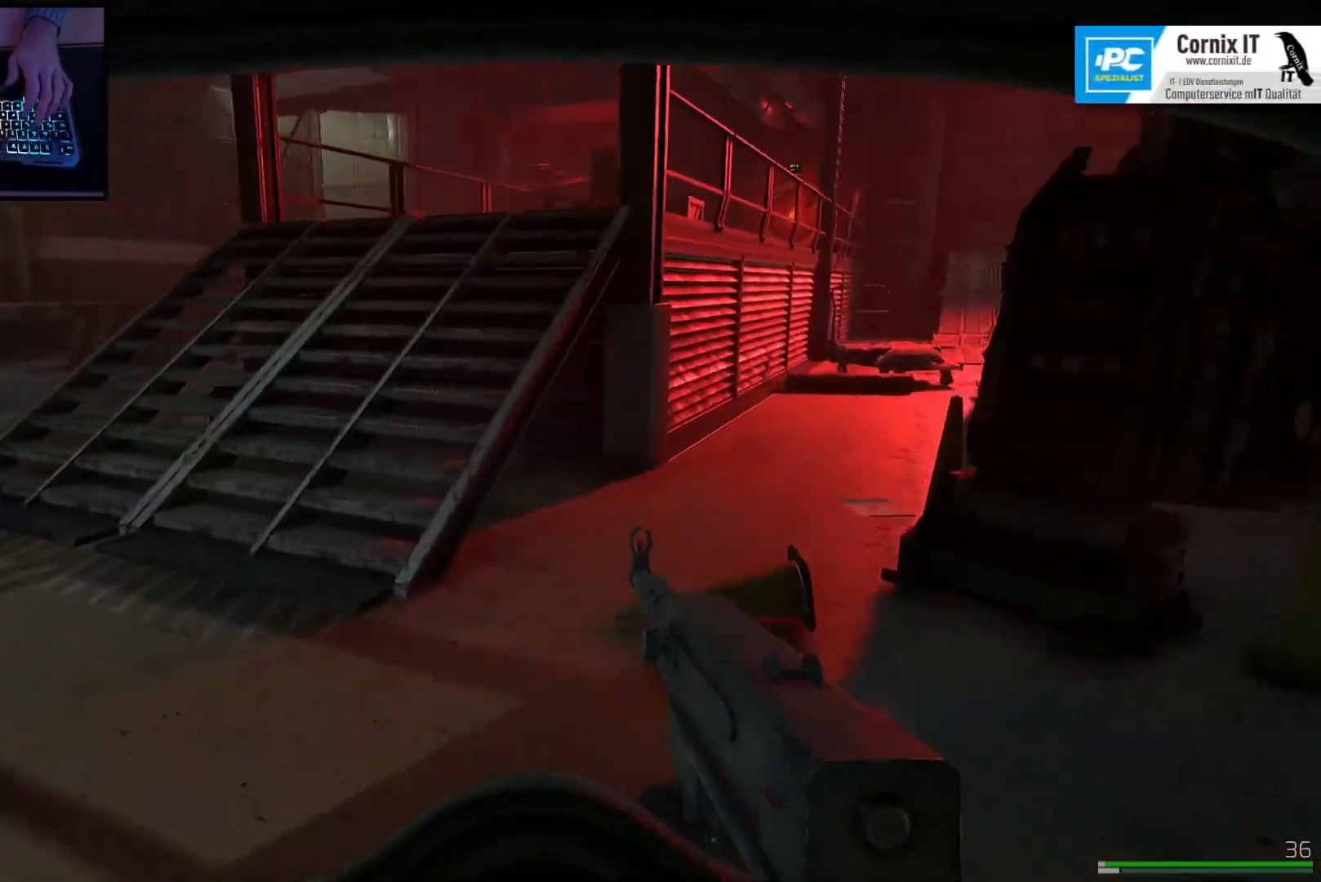
{"keys": ["shift", "w"], "mouse": [], "events": [[17, "a", "down"], [183, "a", "up"]]}
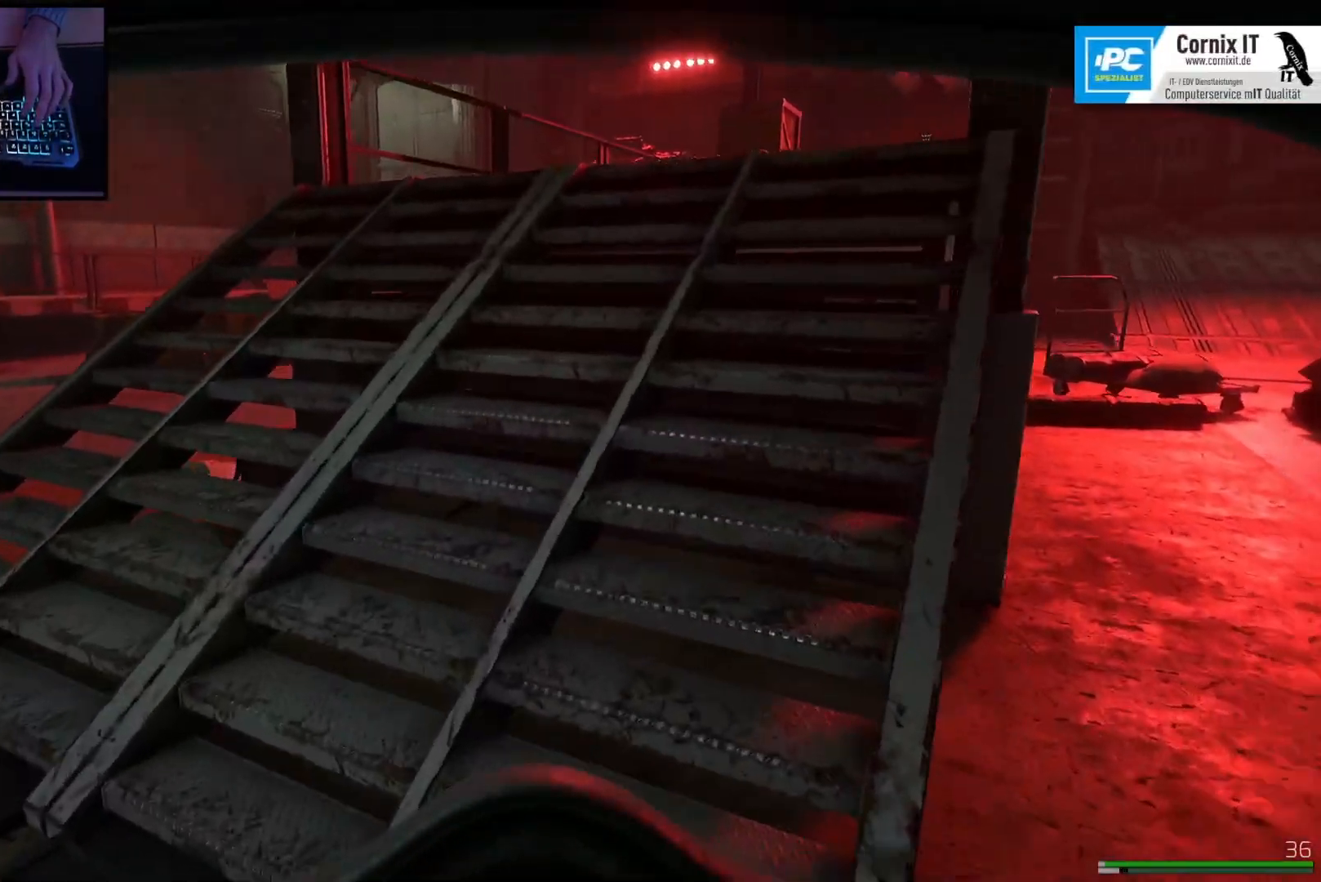
{"keys": ["d", "shift", "w"], "mouse": [], "events": [[468, "d", "down"]]}
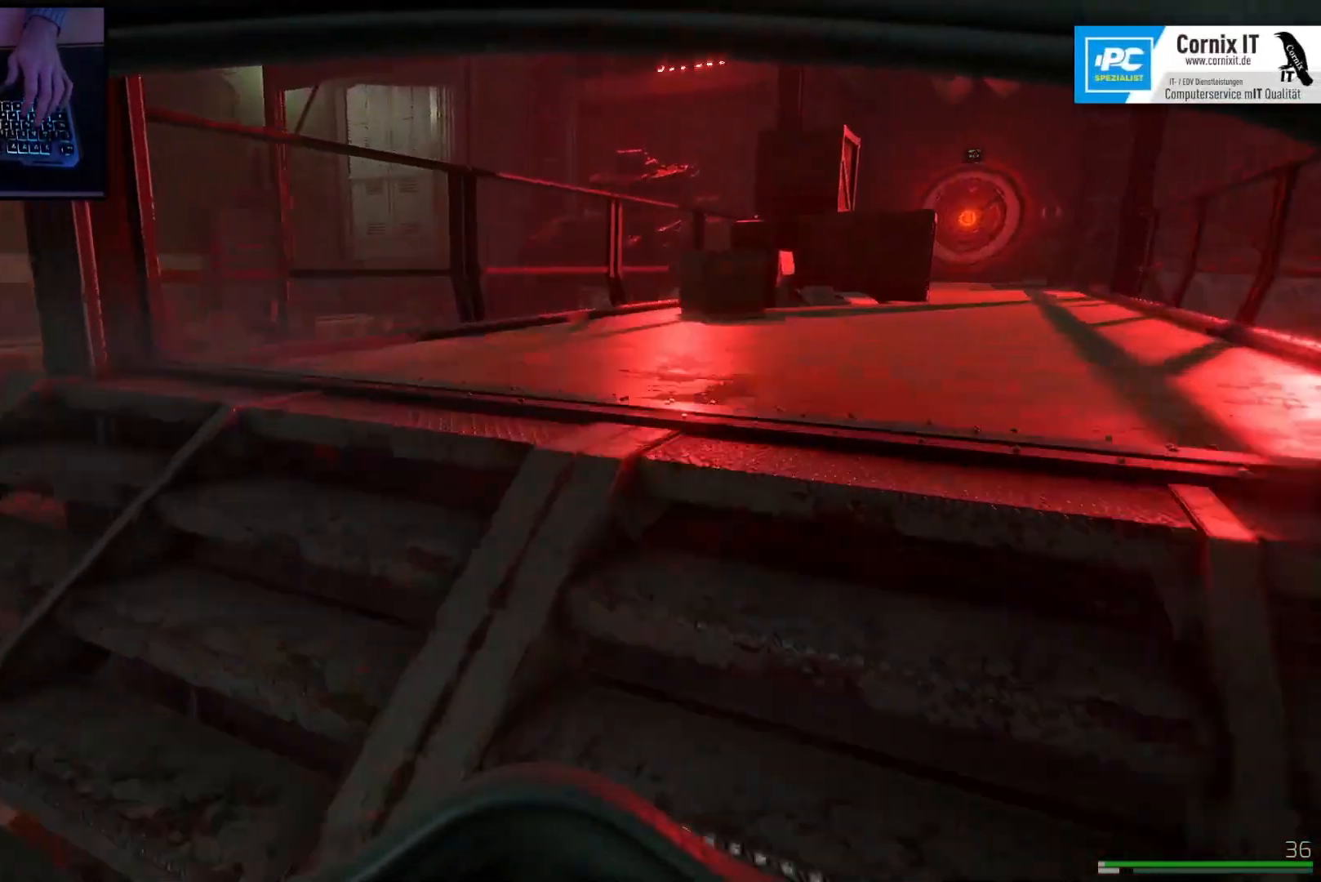
{"keys": ["d", "shift"], "mouse": [], "events": [[484, "w", "up"]]}
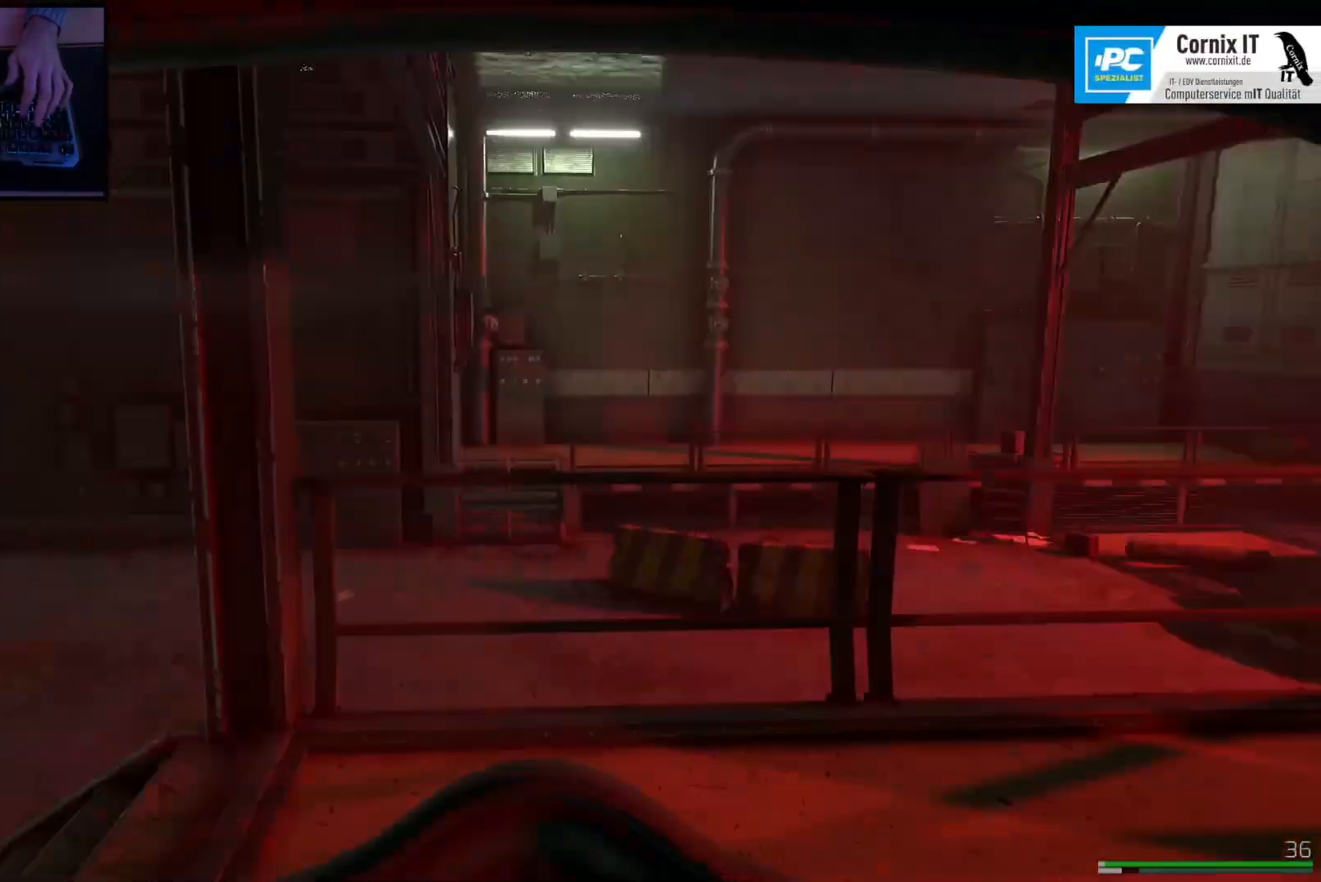
{"keys": ["s"], "mouse": [], "events": [[17, "shift", "up"], [134, "s", "down"], [201, "d", "up"]]}
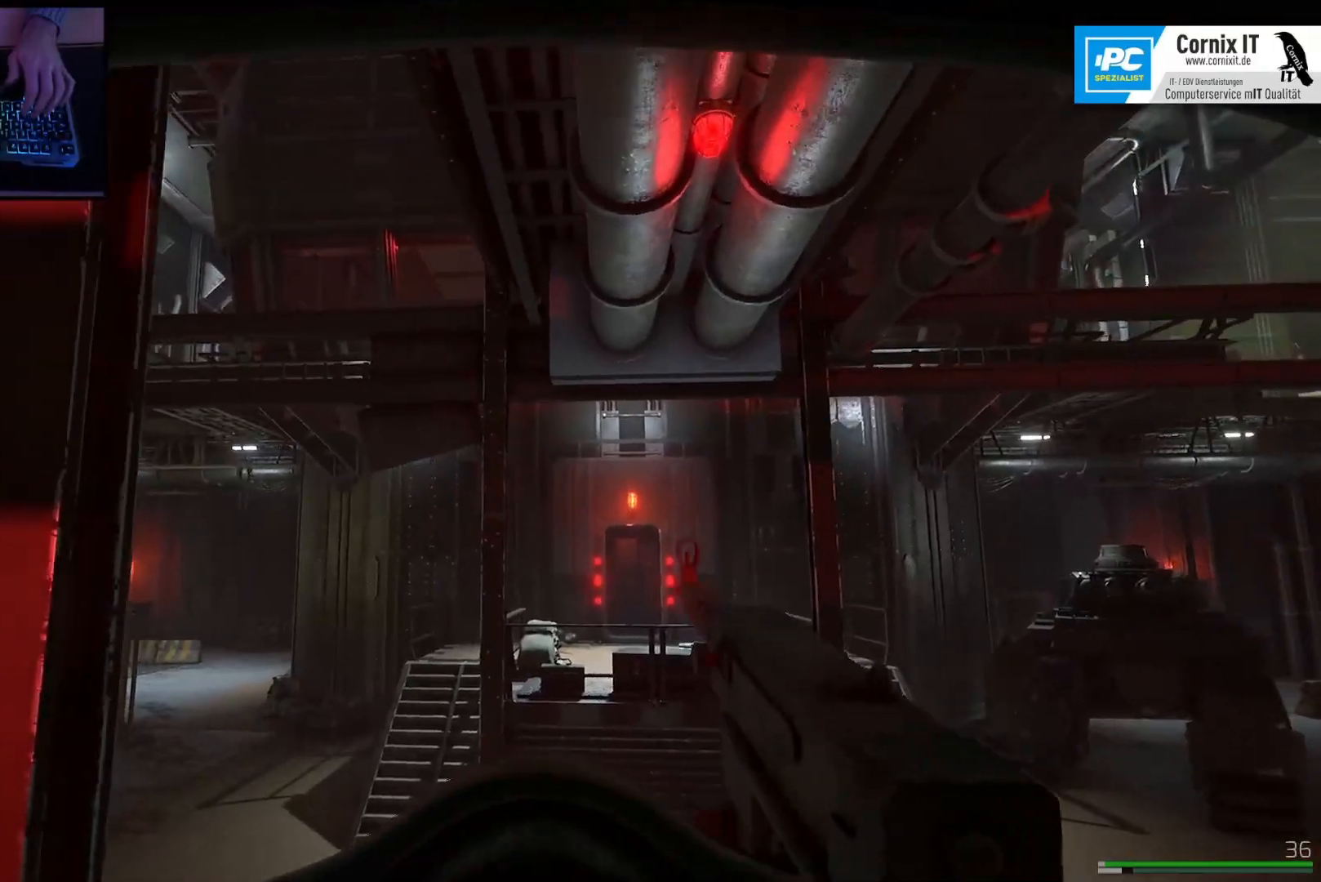
{"keys": ["s"], "mouse": [], "events": []}
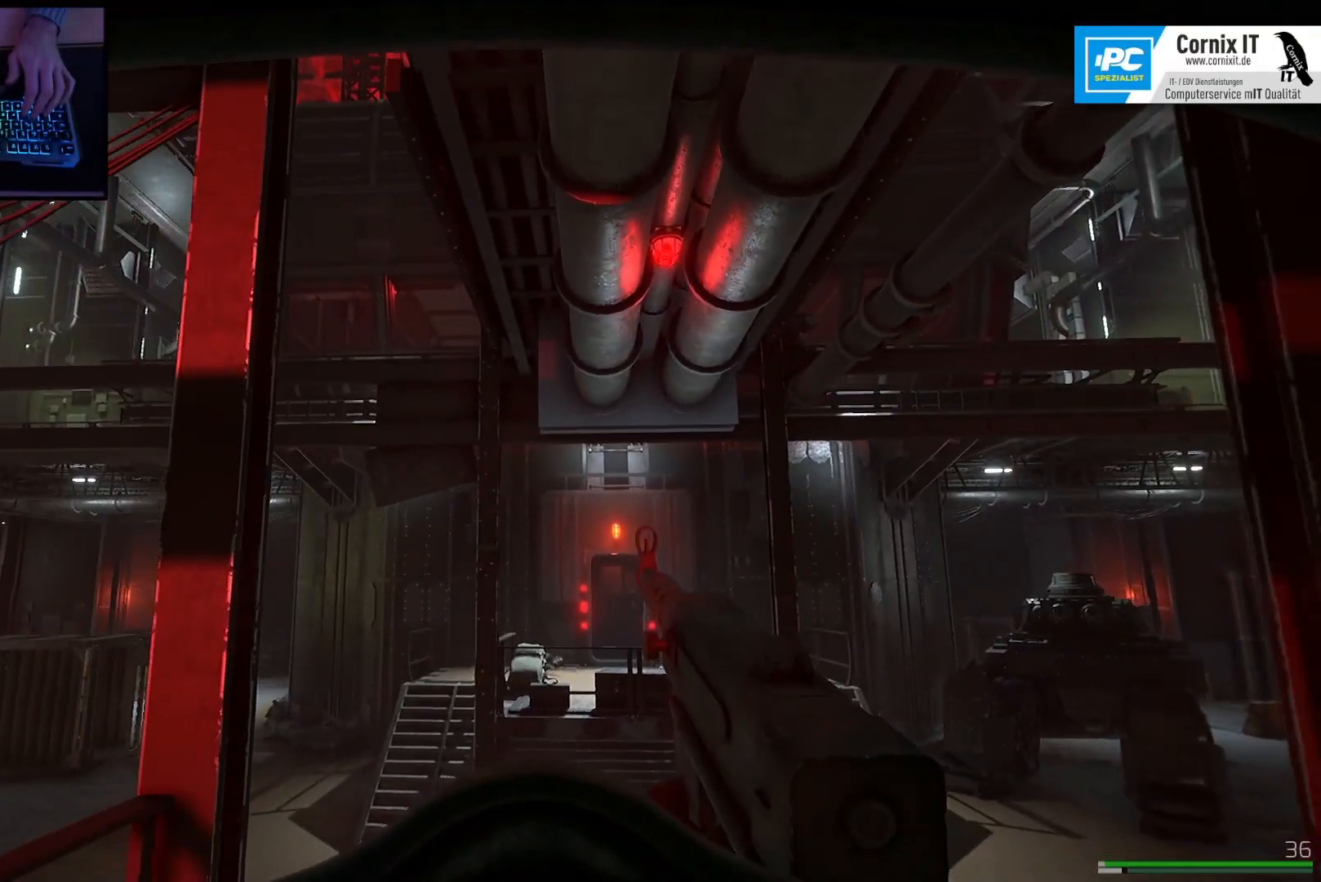
{"keys": ["d", "s"], "mouse": [], "events": [[351, "d", "down"]]}
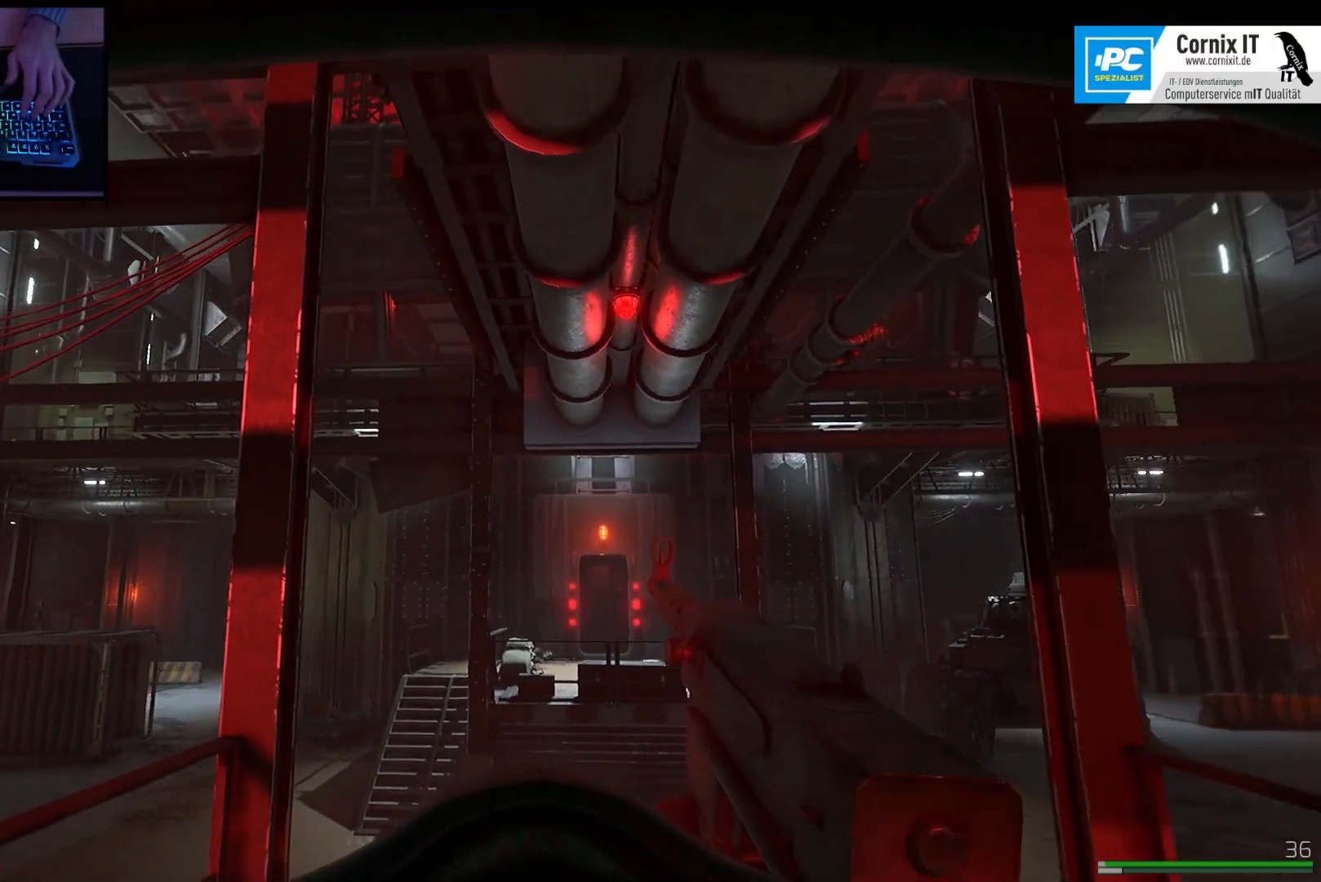
{"keys": ["a", "s"], "mouse": [], "events": [[117, "d", "up"], [183, "a", "down"]]}
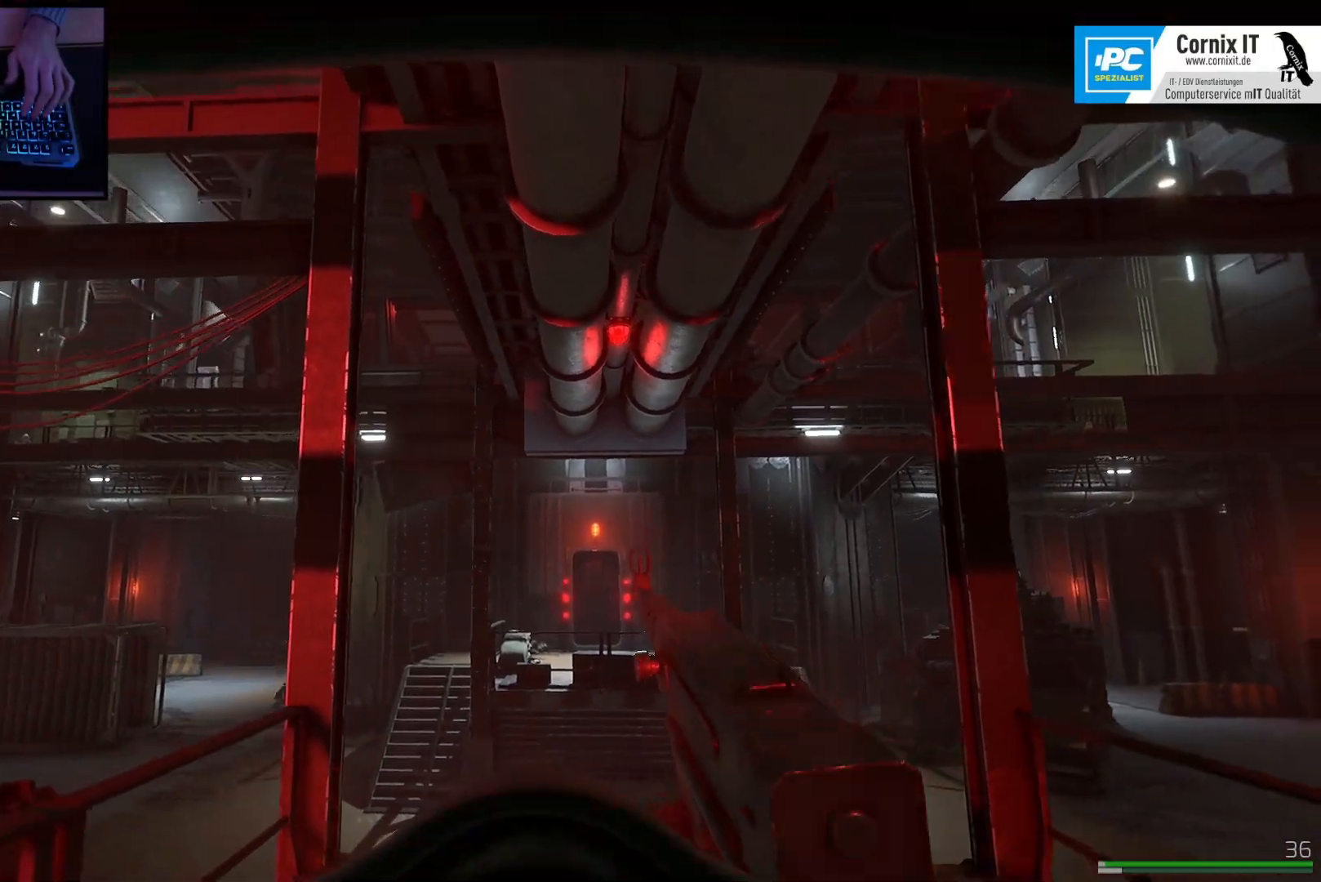
{"keys": ["shift", "w"], "mouse": [], "events": [[17, "a", "up"], [17, "d", "down"], [67, "s", "up"], [184, "w", "down"], [267, "shift", "down"], [468, "d", "up"]]}
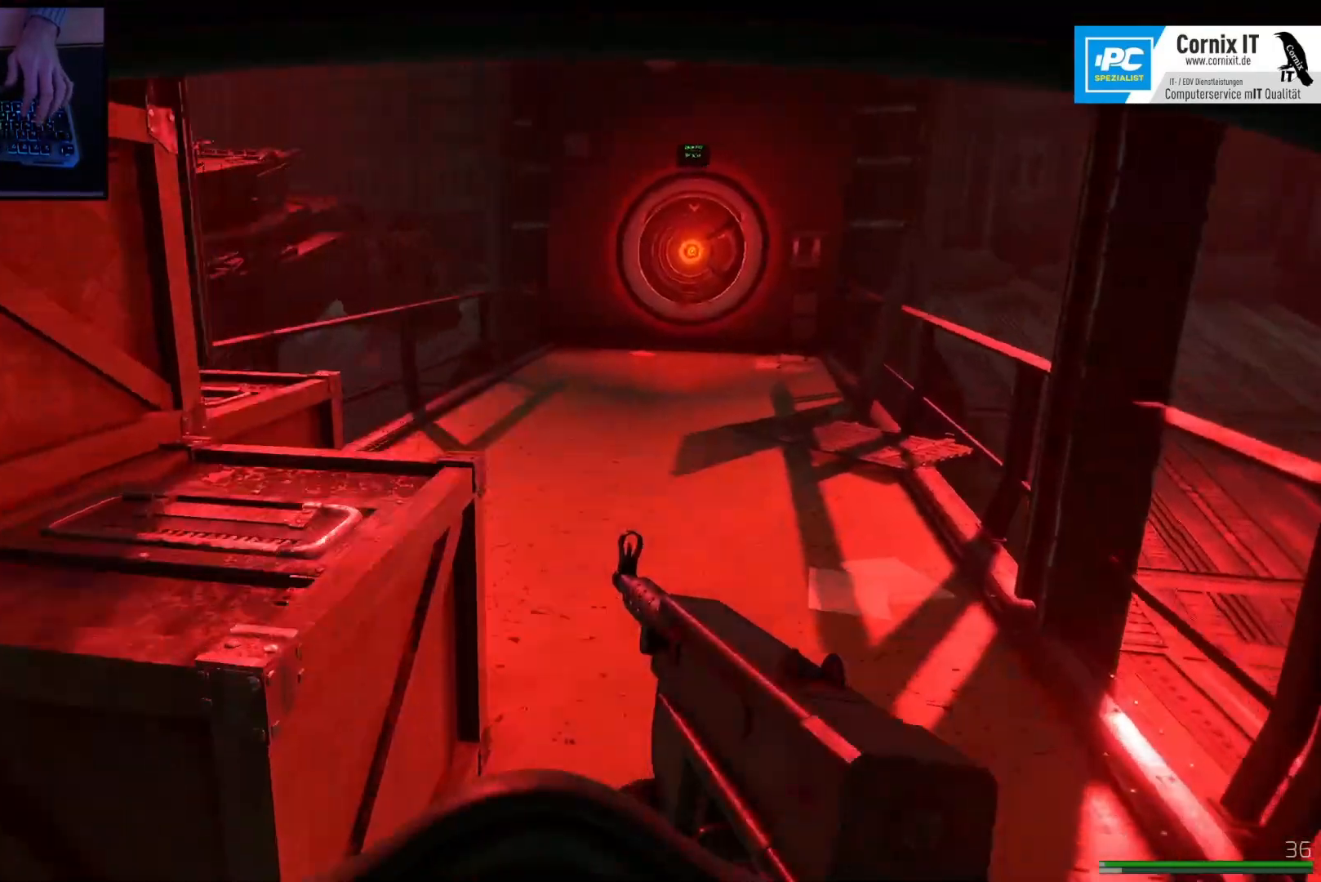
{"keys": ["shift", "w"], "mouse": [], "events": [[33, "d", "down"], [100, "d", "up"]]}
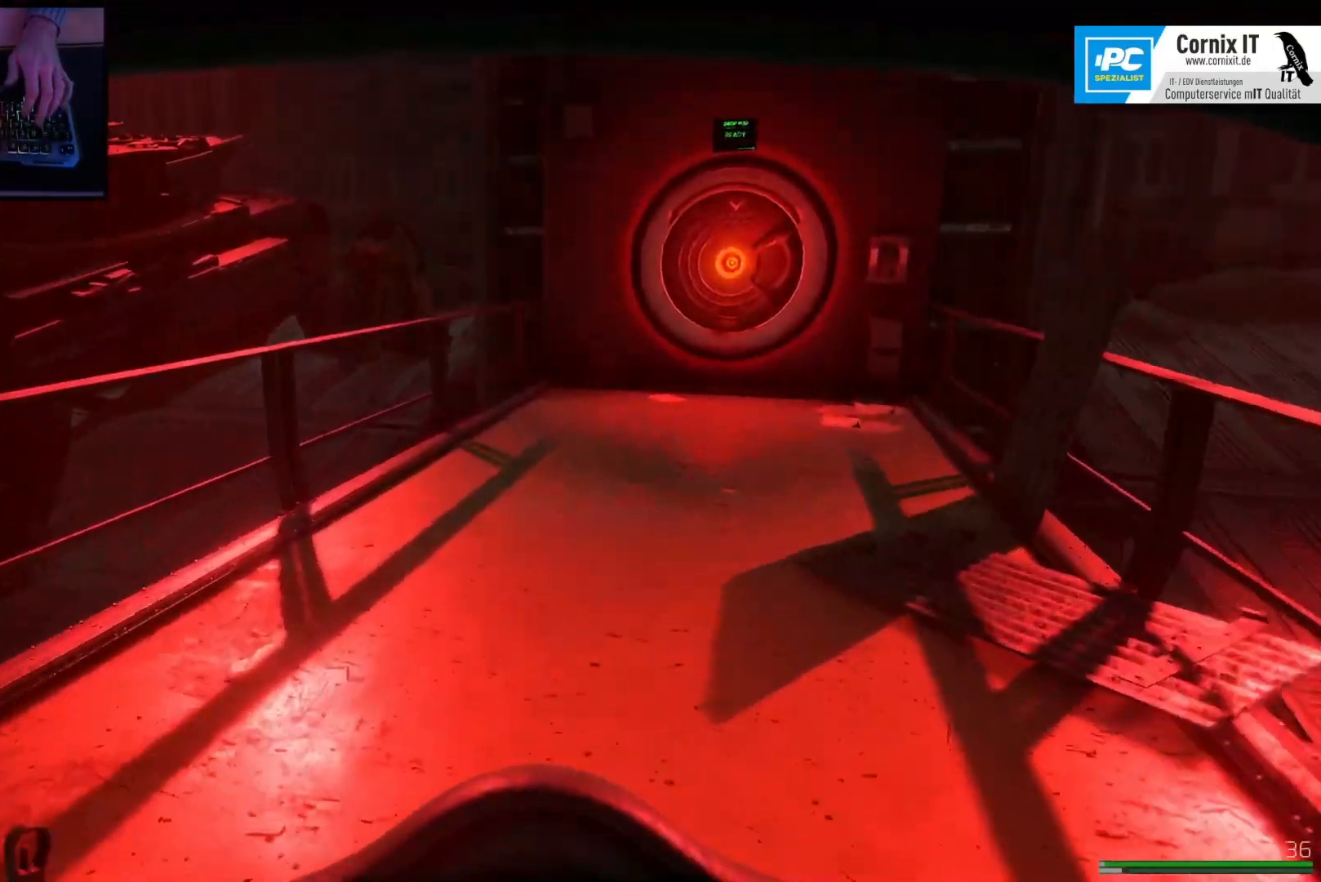
{"keys": ["shift", "w"], "mouse": [], "events": [[167, "a", "down"], [301, "a", "up"]]}
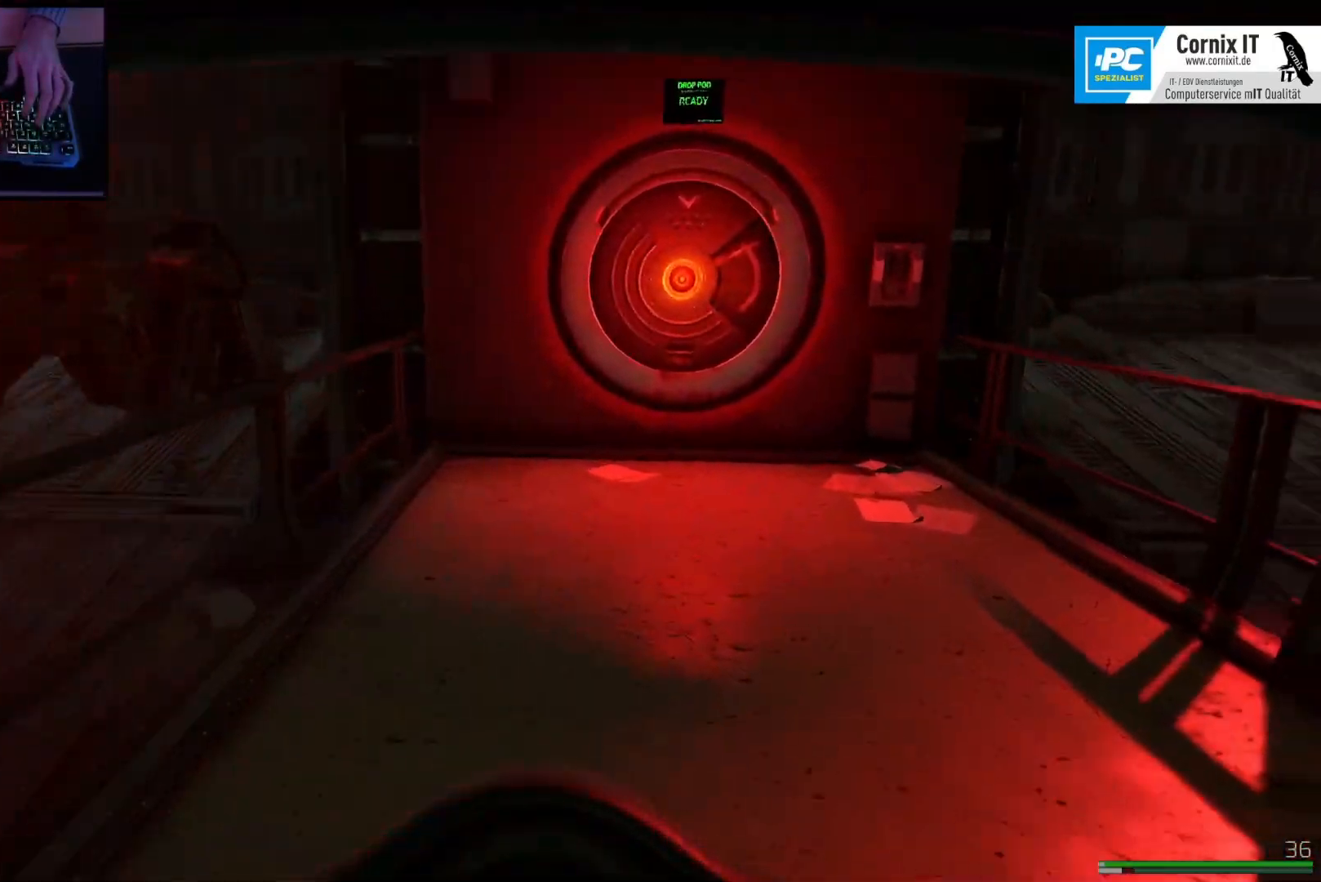
{"keys": ["shift", "w"], "mouse": [], "events": []}